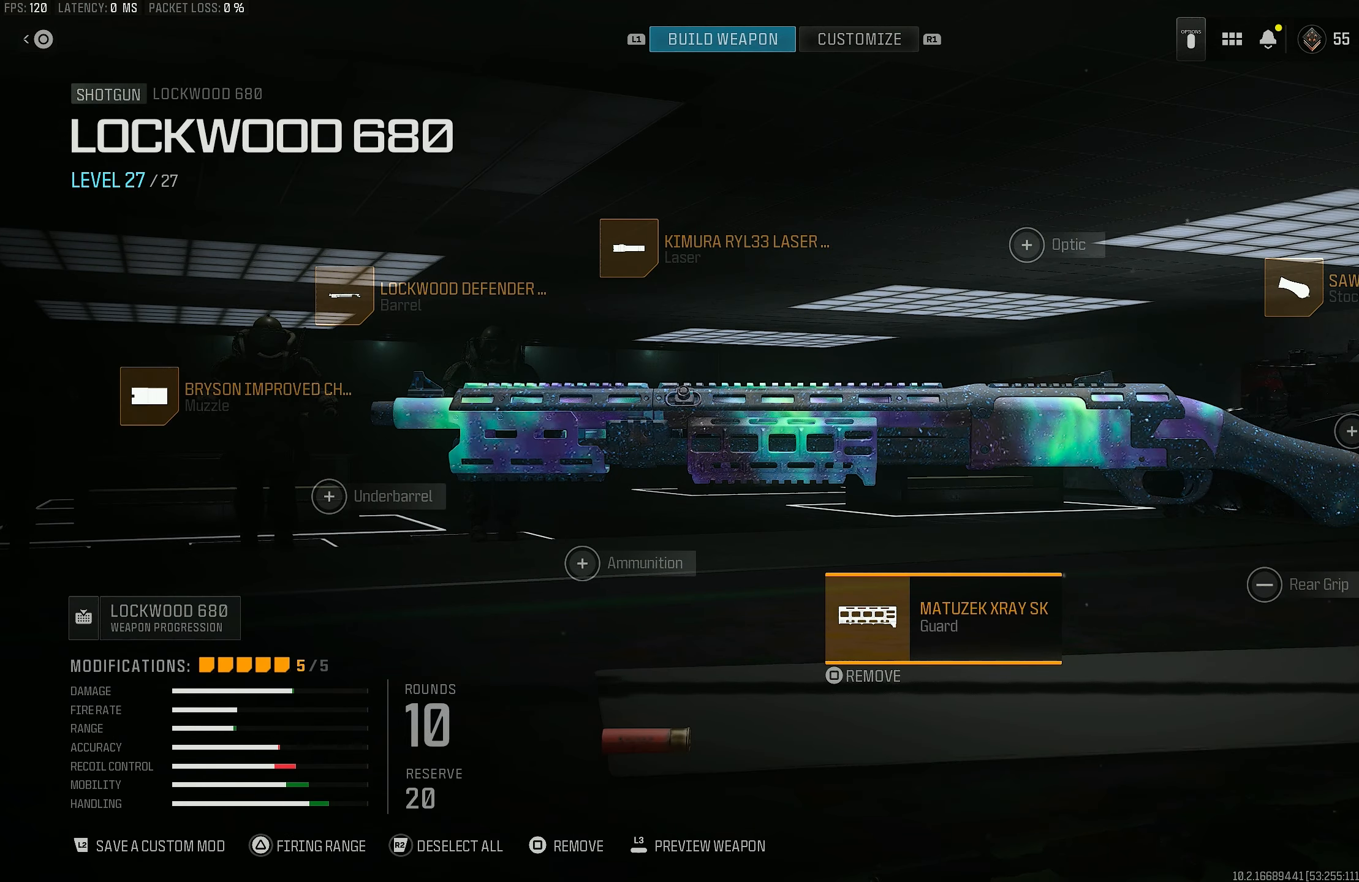
Gameplay with a controller (PlayStation layout); each line is a JSON object with the inputs held at the frame after it. "events" lists button and stick changes between this image and that frame as [ms after this image, input, new state], when the widget could be followed in between.
{"buttons": [], "left_stick": "center", "right_stick": "center", "events": [[67, "CIRCLE", "down"], [167, "CIRCLE", "up"]]}
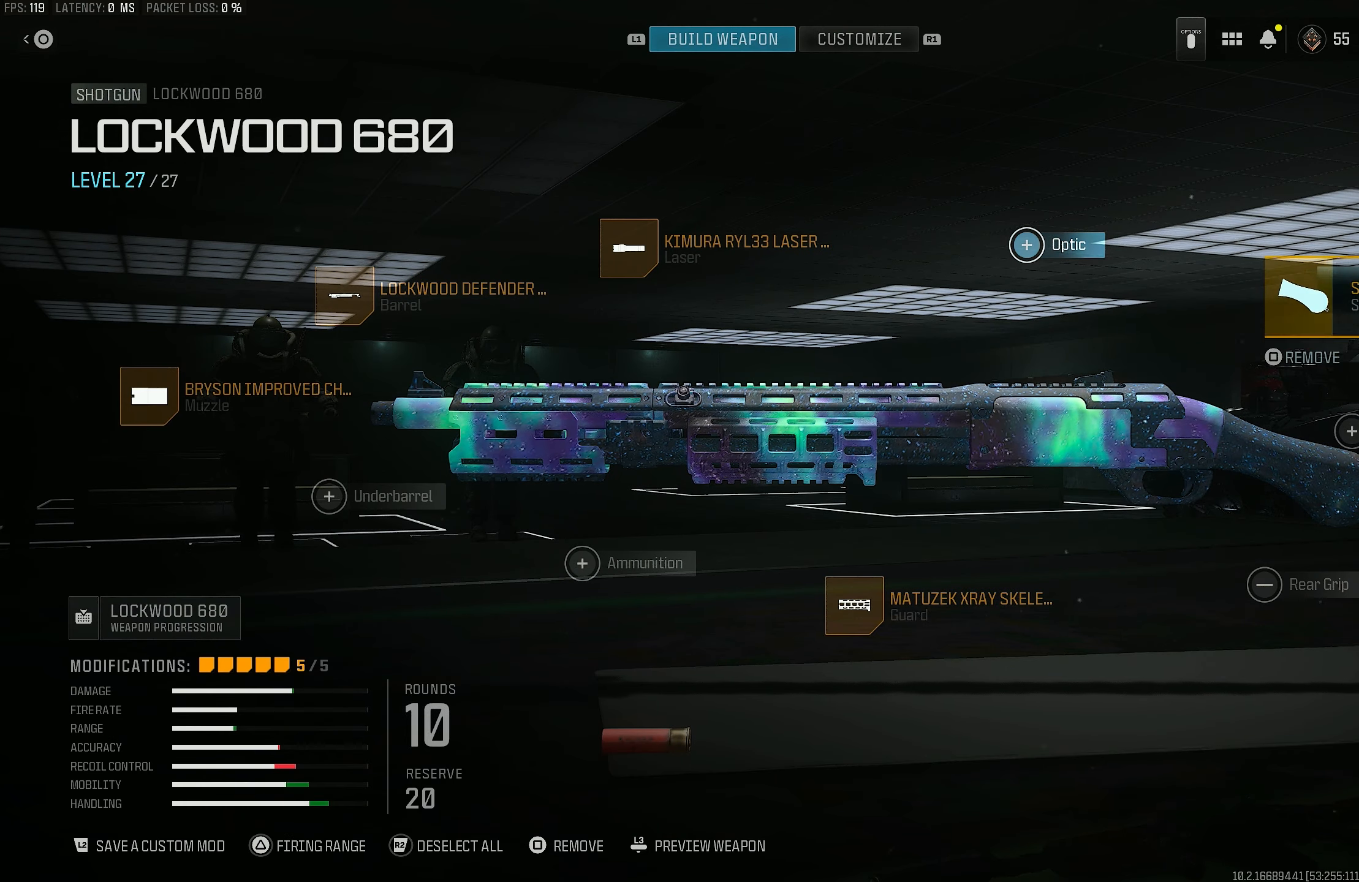
{"buttons": ["DPAD_UP"], "left_stick": "center", "right_stick": "center", "events": [[433, "DPAD_UP", "down"]]}
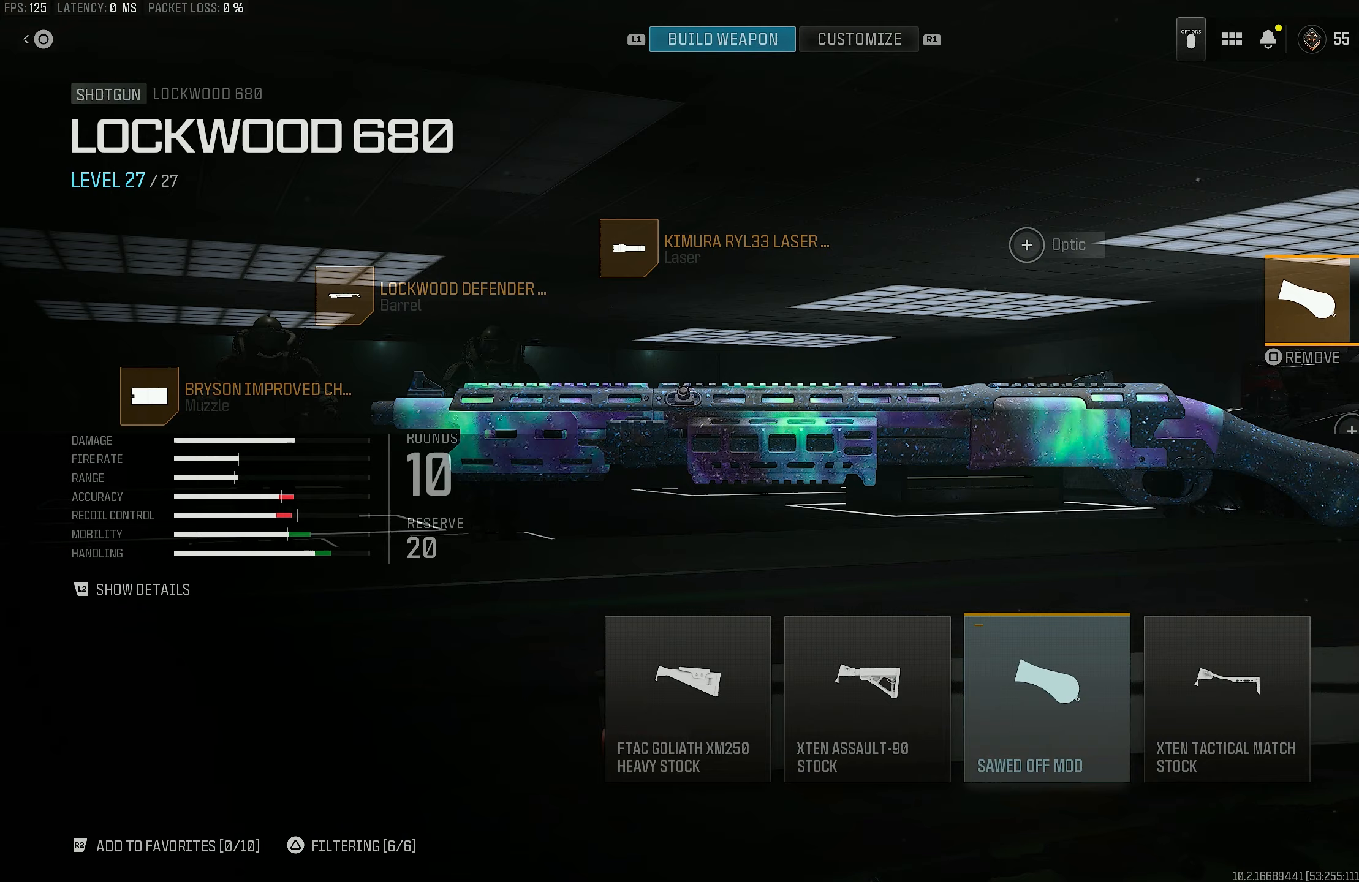
{"buttons": [], "left_stick": "center", "right_stick": "center", "events": [[33, "DPAD_UP", "up"], [200, "DPAD_RIGHT", "down"], [267, "DPAD_RIGHT", "up"]]}
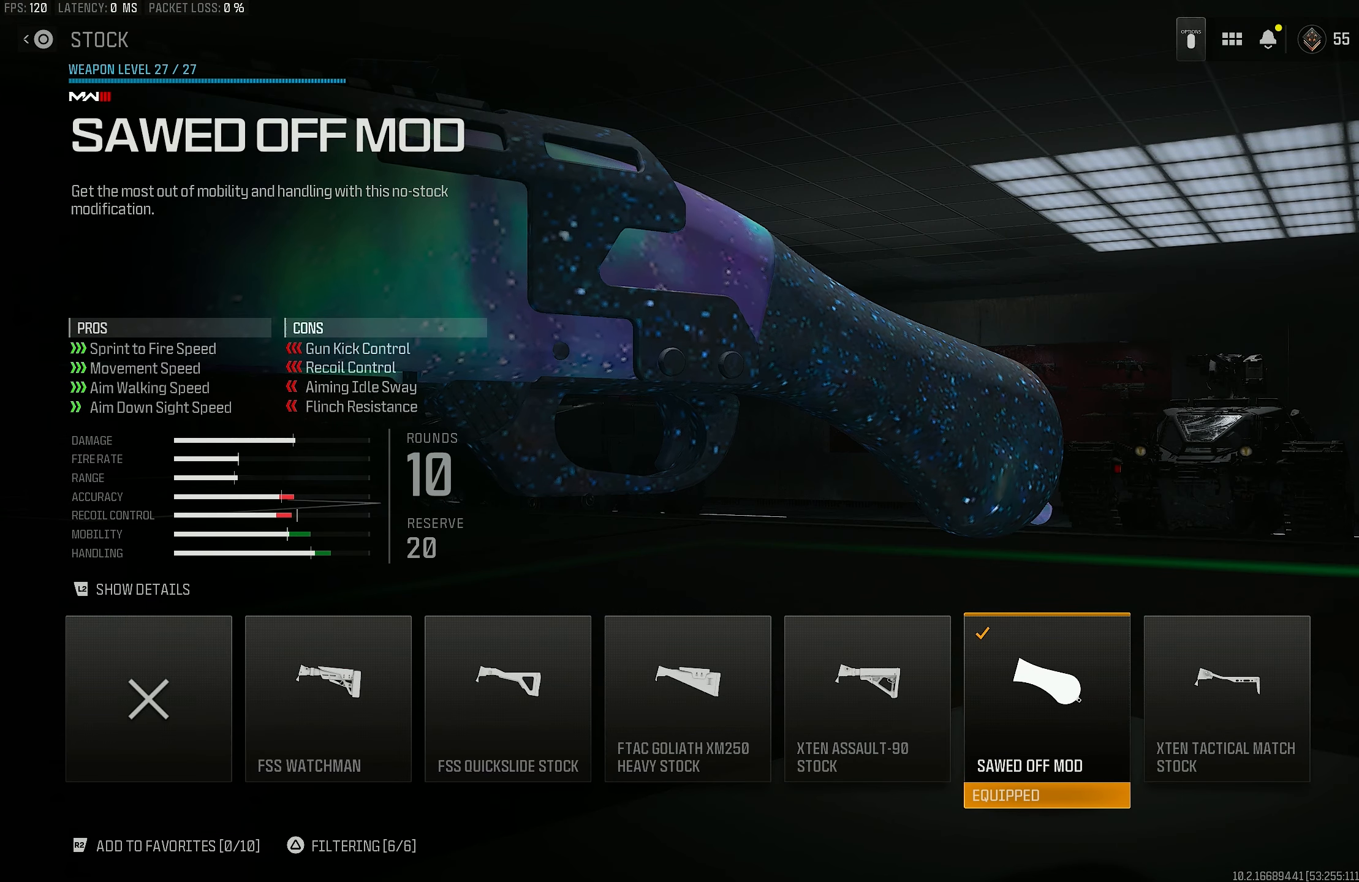
{"buttons": [], "left_stick": "center", "right_stick": "center", "events": [[100, "CROSS", "down"], [267, "CROSS", "up"]]}